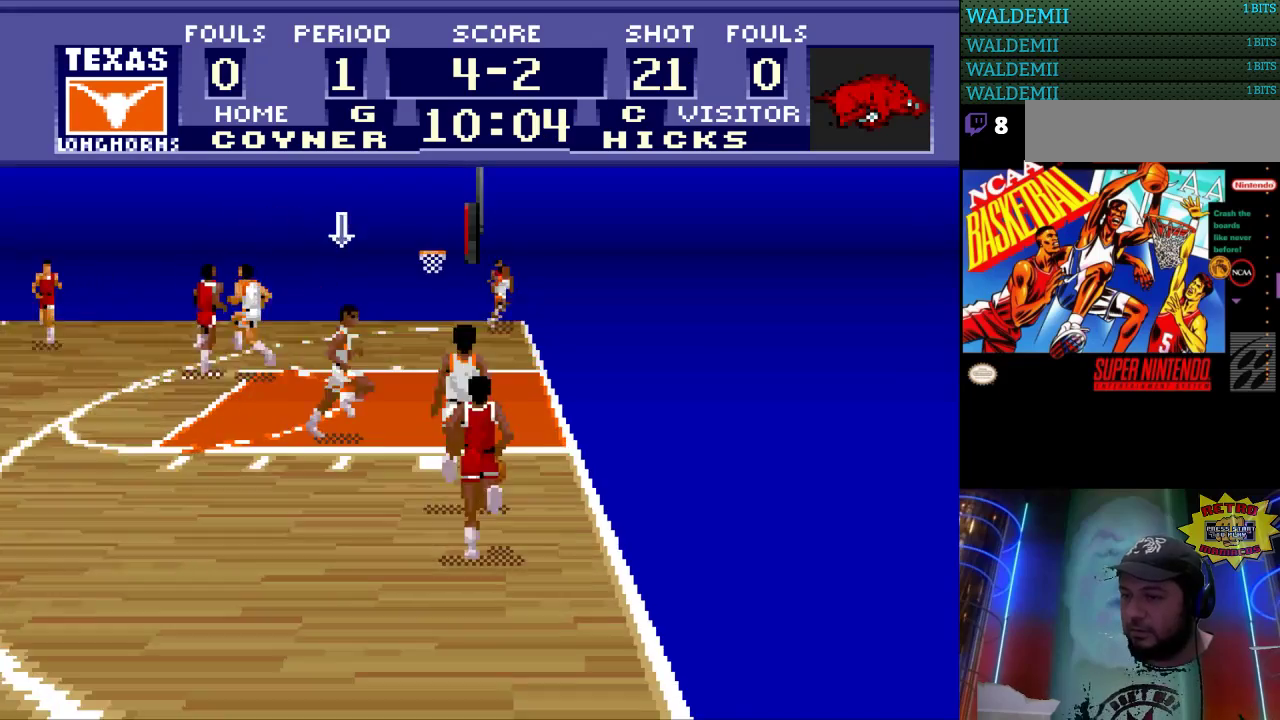
Gameplay with a controller (Nintendo layout); each line is a JSON object with the inputs held at the frame after it. "events" lists button and stick changes between this image and that frame as [ms after this image, input, new state], when the widget could be followed in between. Not read: L3 R3.
{"buttons": [], "events": [[233, "DPAD_RIGHT", "up"]]}
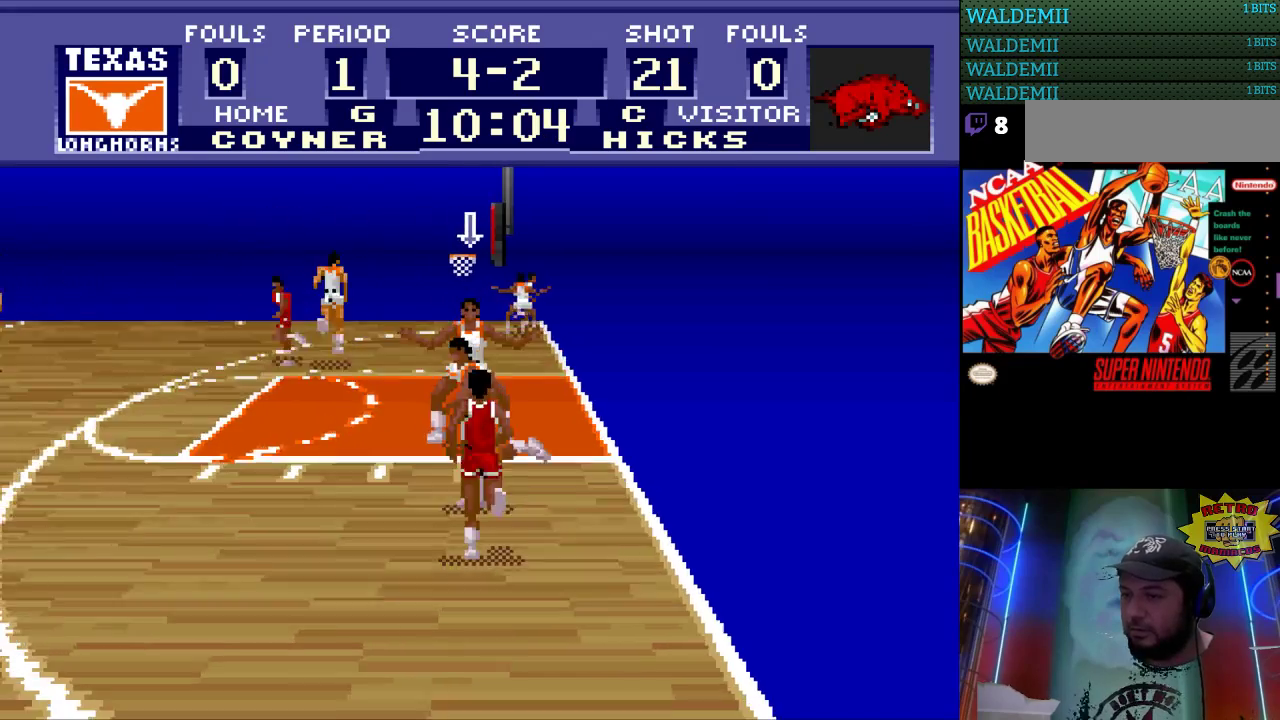
{"buttons": [], "events": [[67, "DPAD_DOWN", "down"], [67, "DPAD_LEFT", "down"], [267, "DPAD_DOWN", "up"], [400, "DPAD_LEFT", "up"]]}
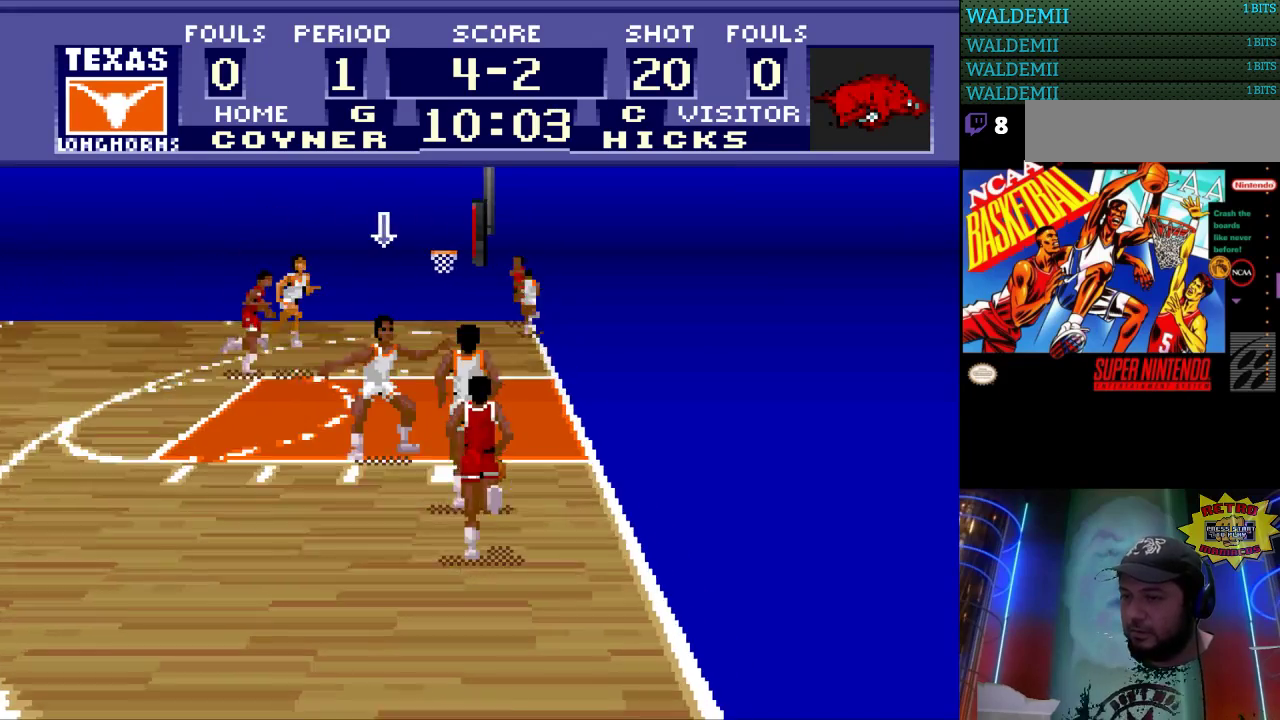
{"buttons": [], "events": []}
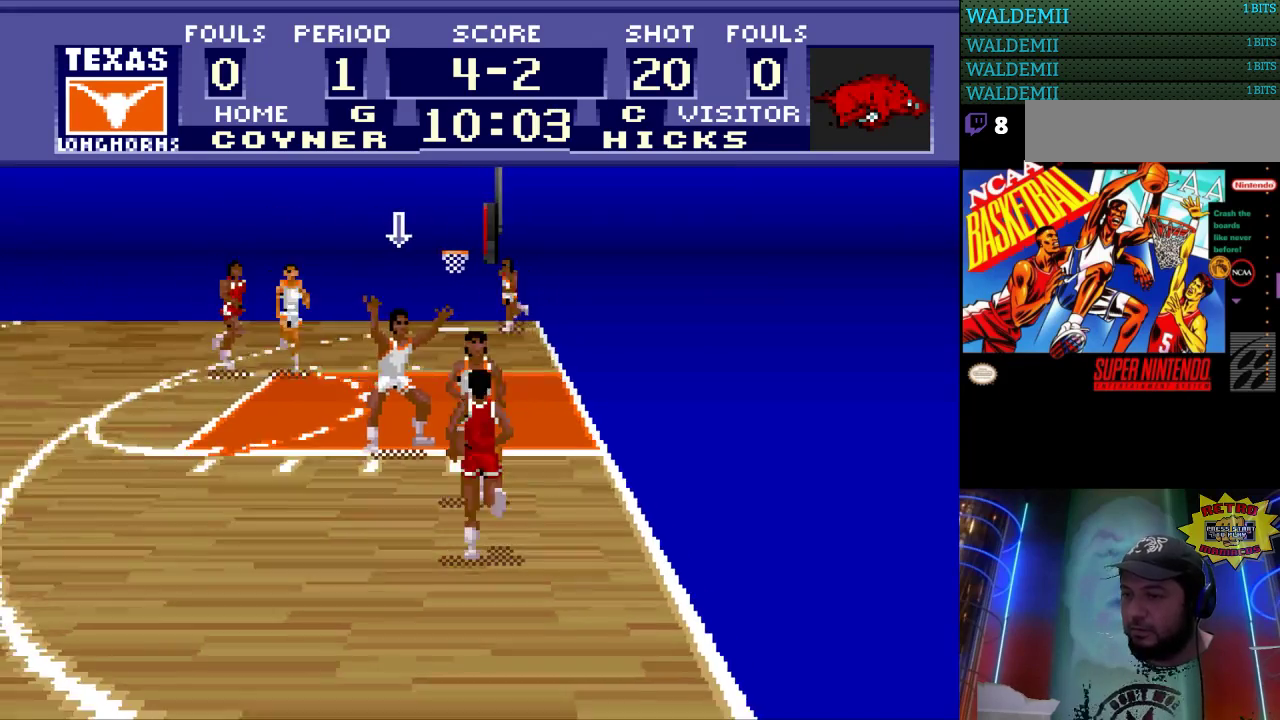
{"buttons": ["DPAD_DOWN"], "events": [[400, "DPAD_DOWN", "down"]]}
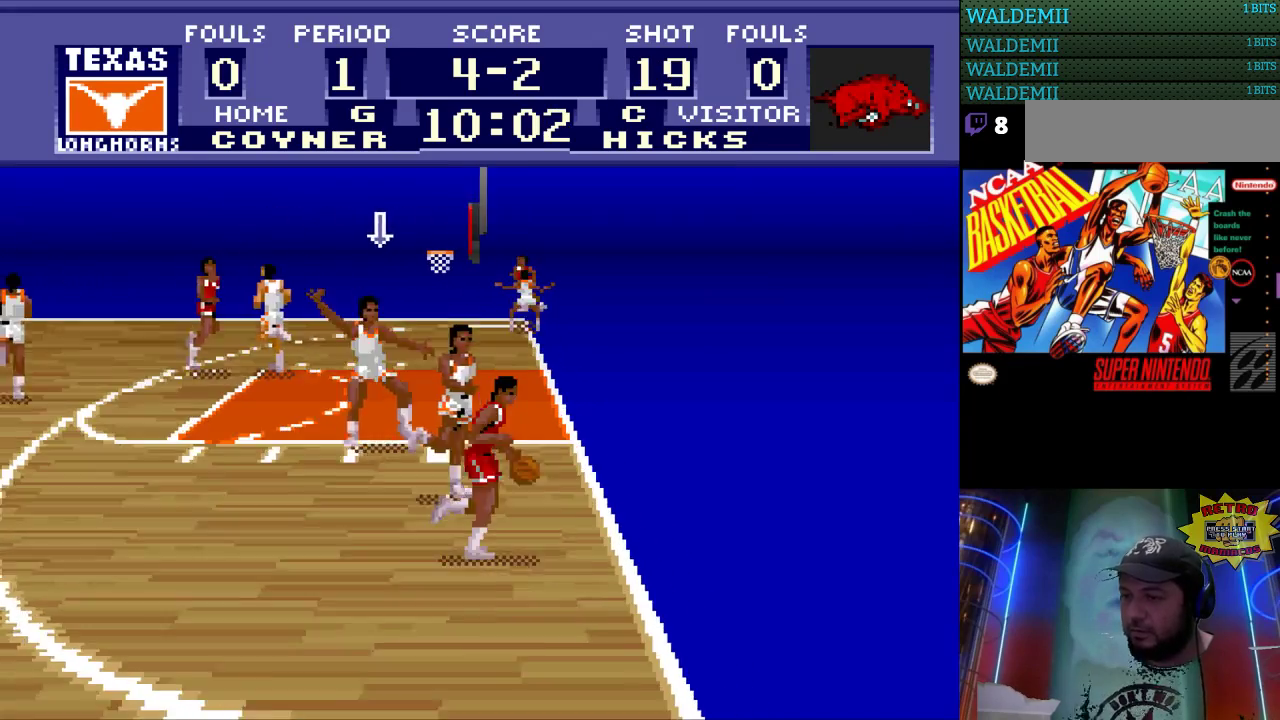
{"buttons": [], "events": [[267, "DPAD_DOWN", "up"]]}
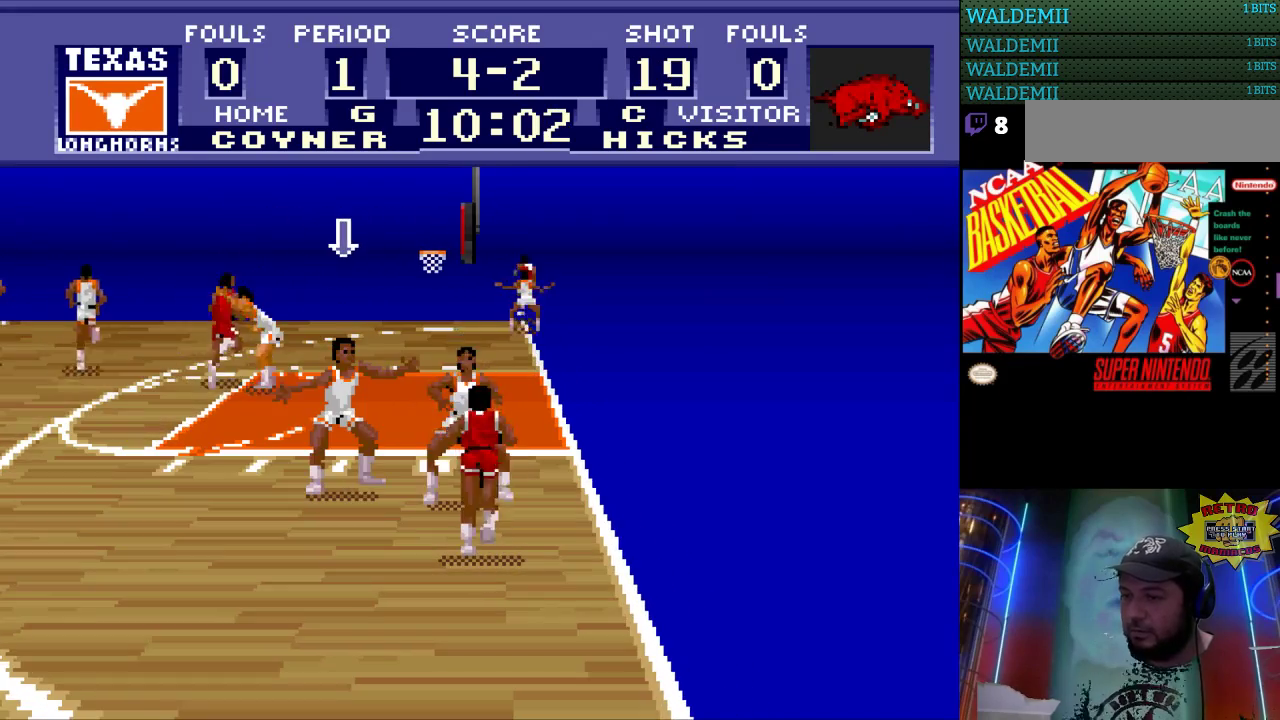
{"buttons": [], "events": []}
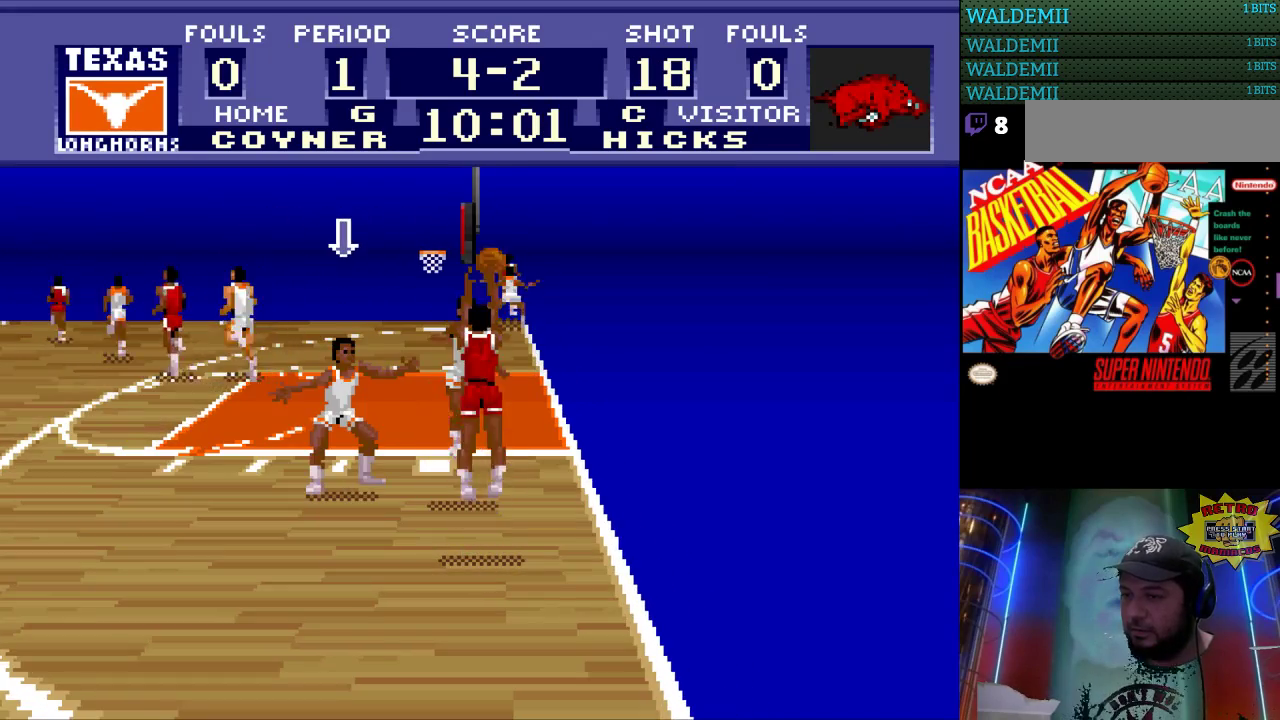
{"buttons": ["DPAD_UP"], "events": [[33, "DPAD_UP", "down"]]}
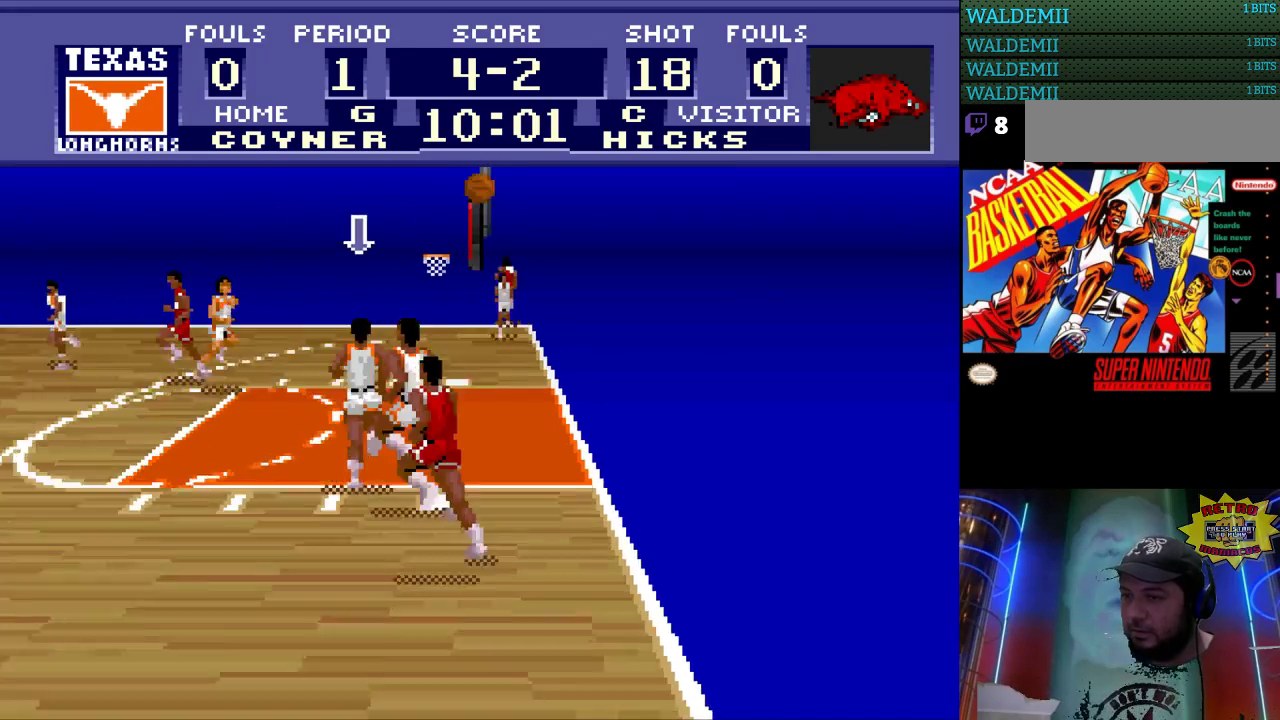
{"buttons": [], "events": [[133, "DPAD_UP", "up"], [233, "DPAD_RIGHT", "down"], [367, "DPAD_RIGHT", "up"]]}
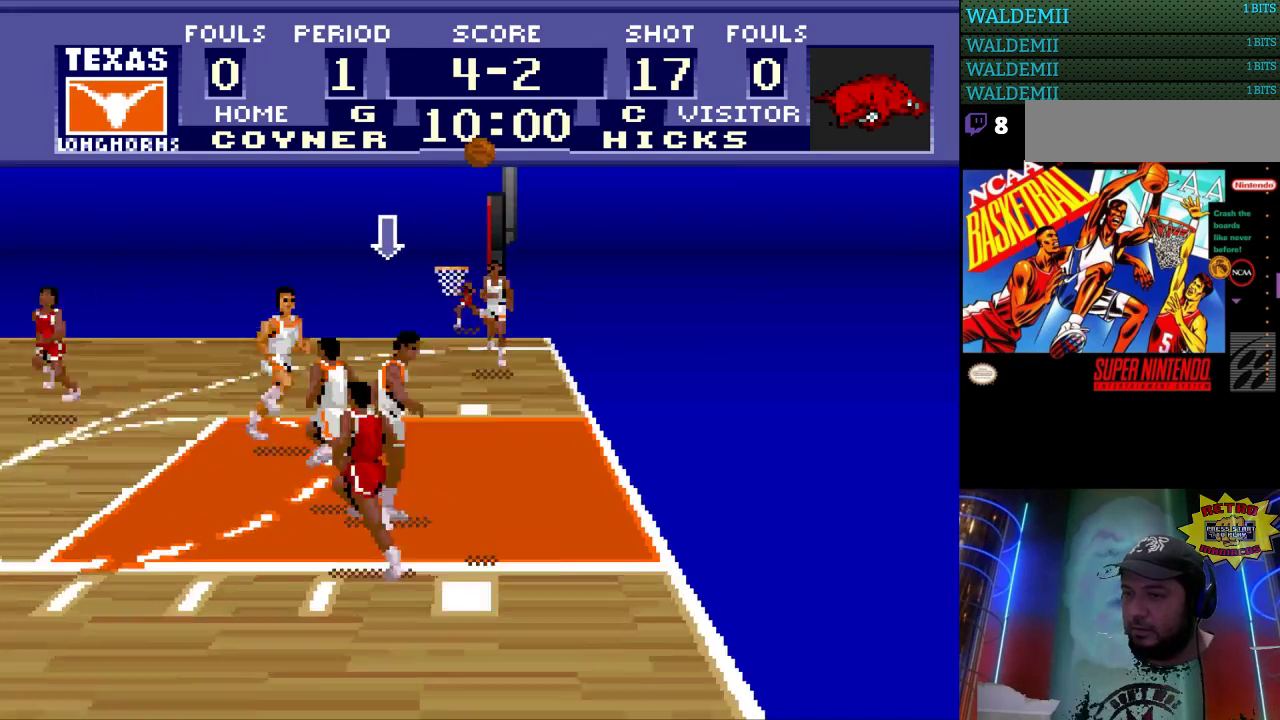
{"buttons": ["DPAD_UP"], "events": [[100, "DPAD_RIGHT", "down"], [200, "DPAD_RIGHT", "up"], [367, "DPAD_RIGHT", "down"], [400, "DPAD_RIGHT", "up"], [400, "DPAD_UP", "down"]]}
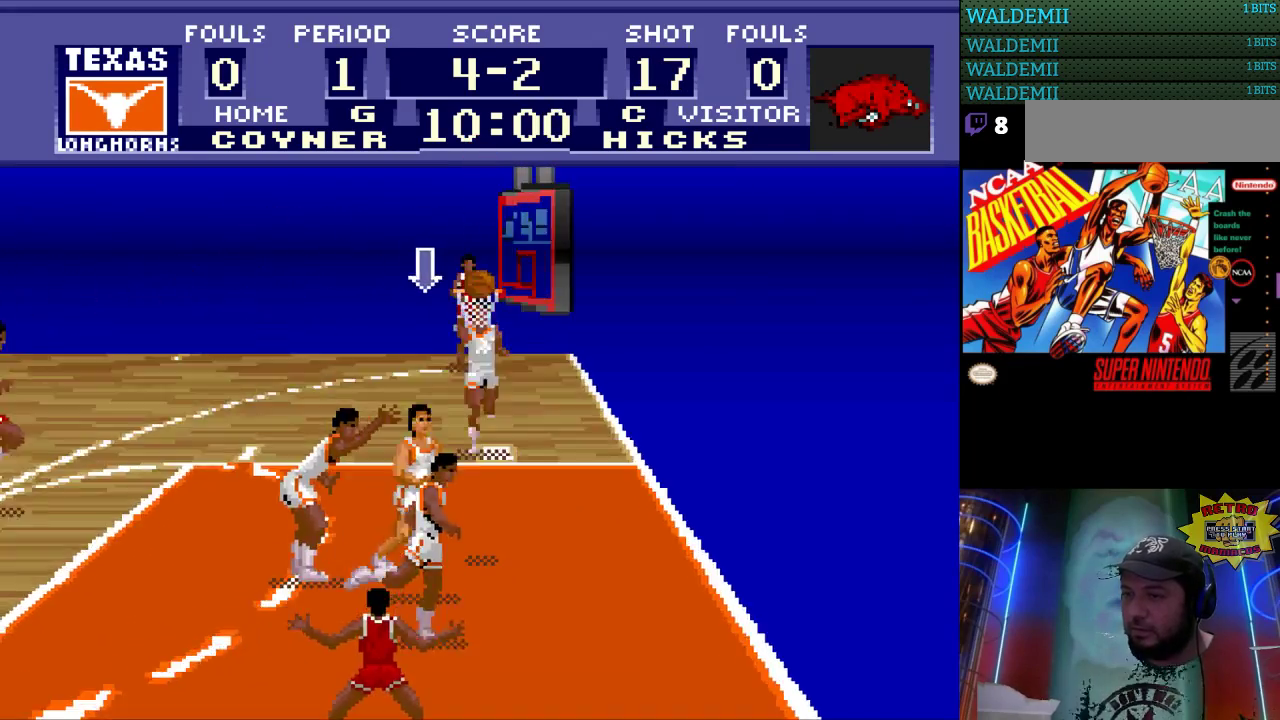
{"buttons": [], "events": [[67, "DPAD_UP", "up"]]}
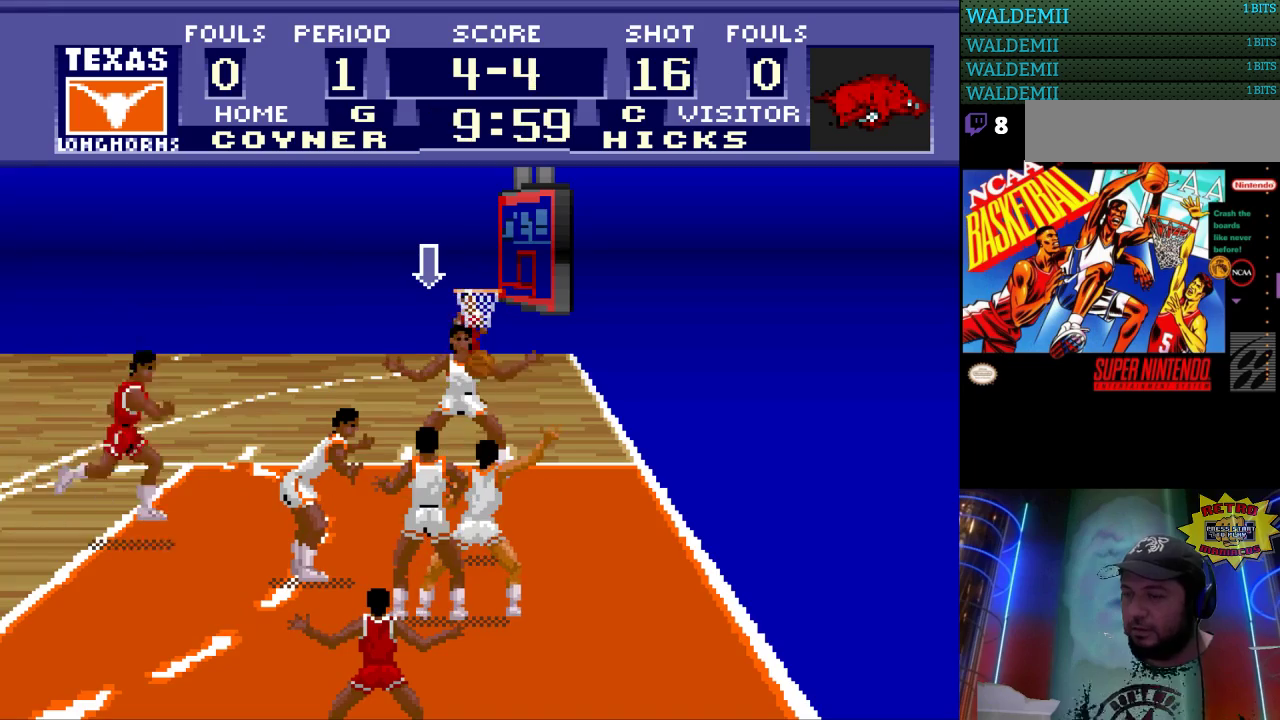
{"buttons": [], "events": []}
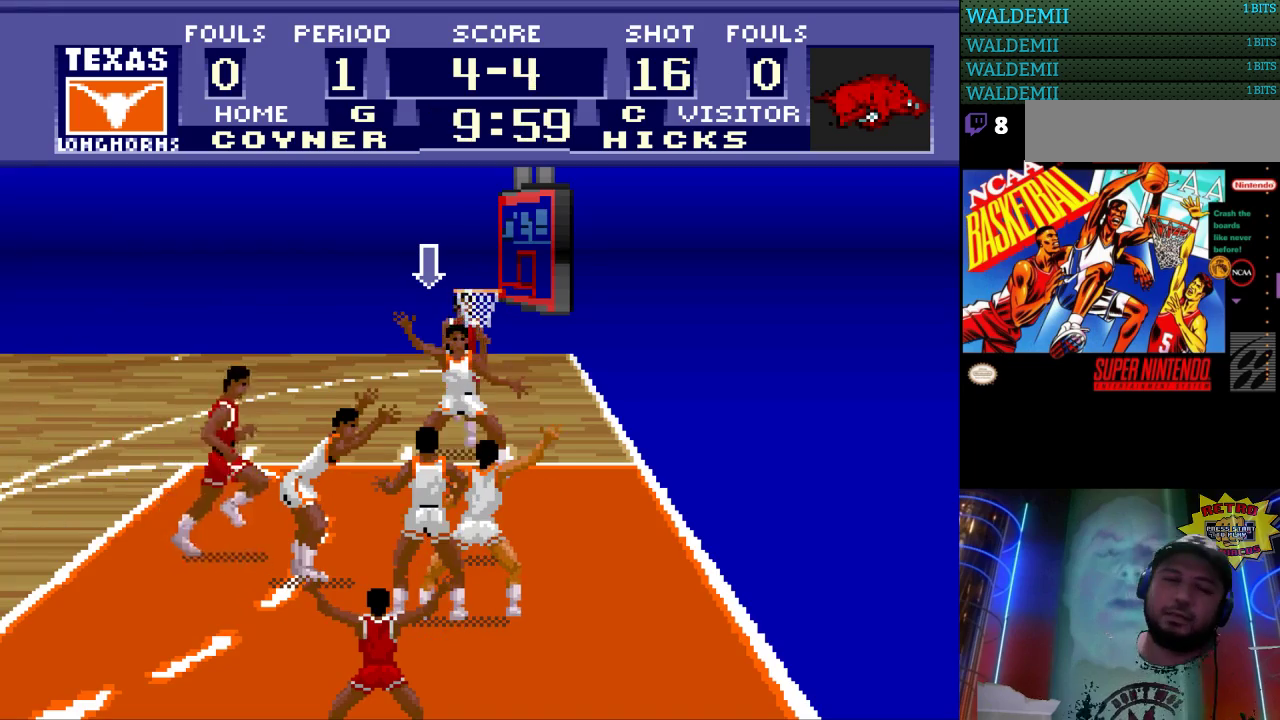
{"buttons": [], "events": []}
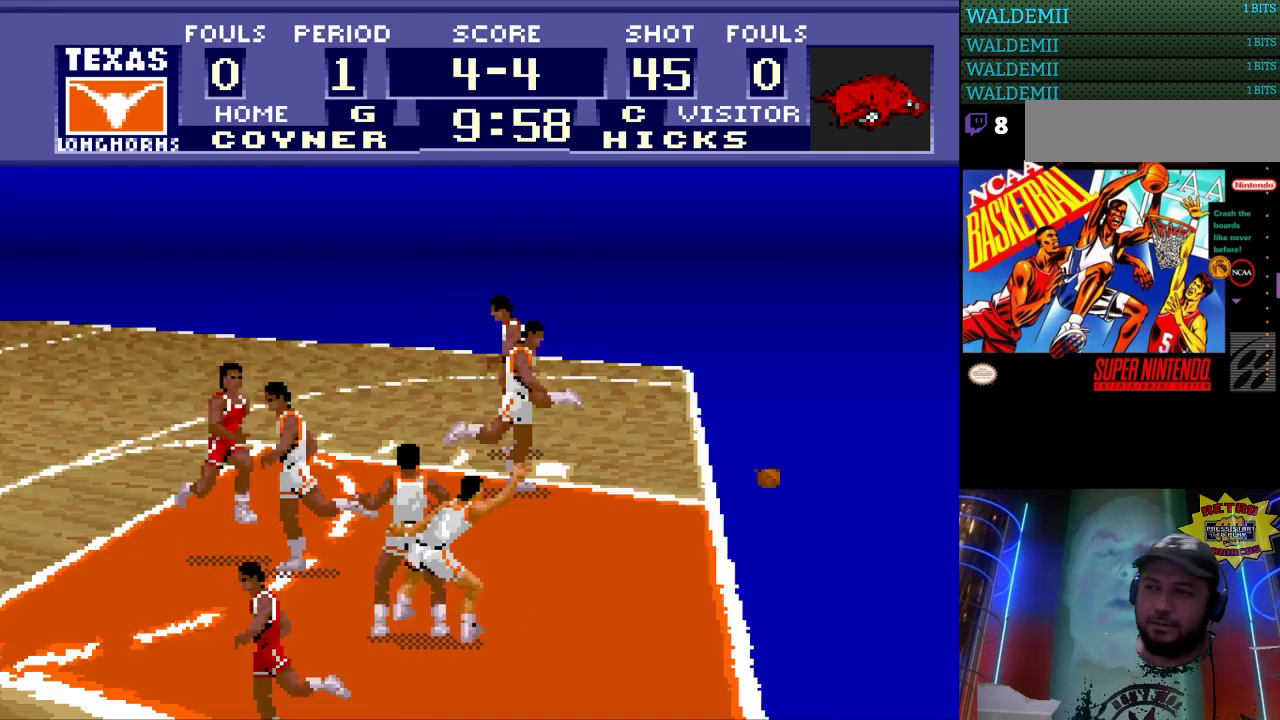
{"buttons": [], "events": []}
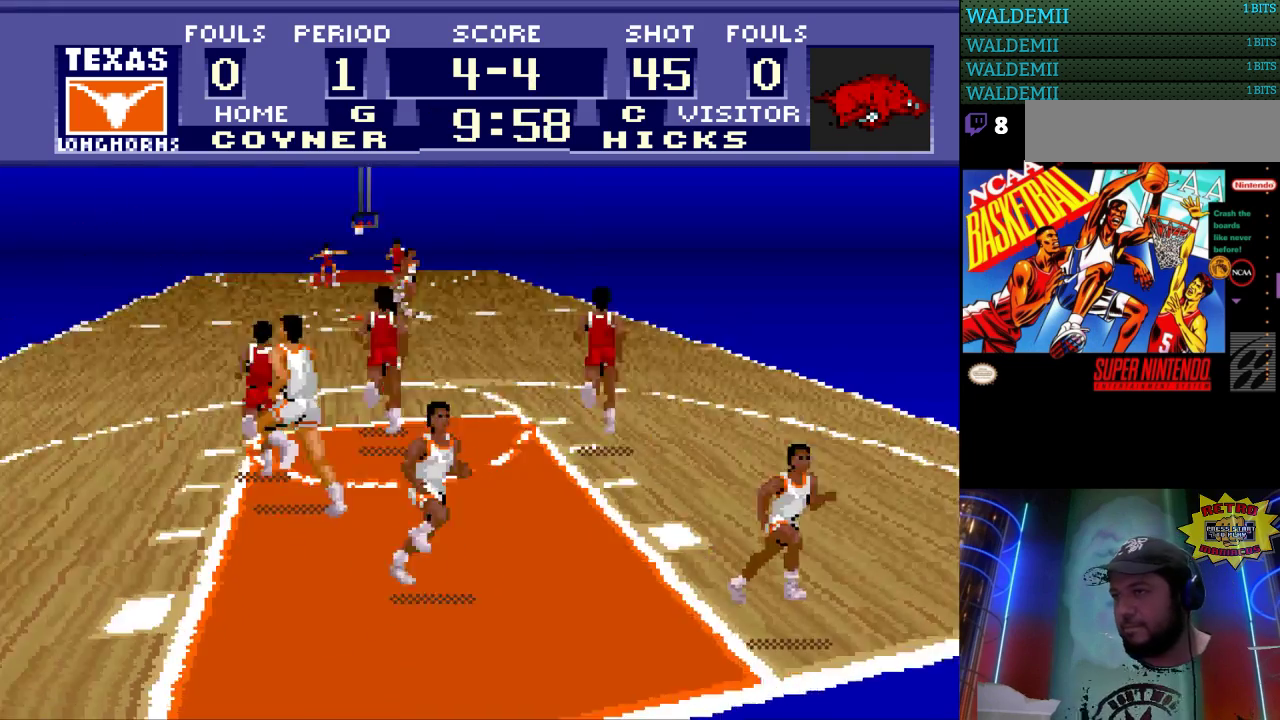
{"buttons": ["DPAD_UP"], "events": [[333, "DPAD_UP", "down"], [400, "A", "down"], [500, "A", "up"]]}
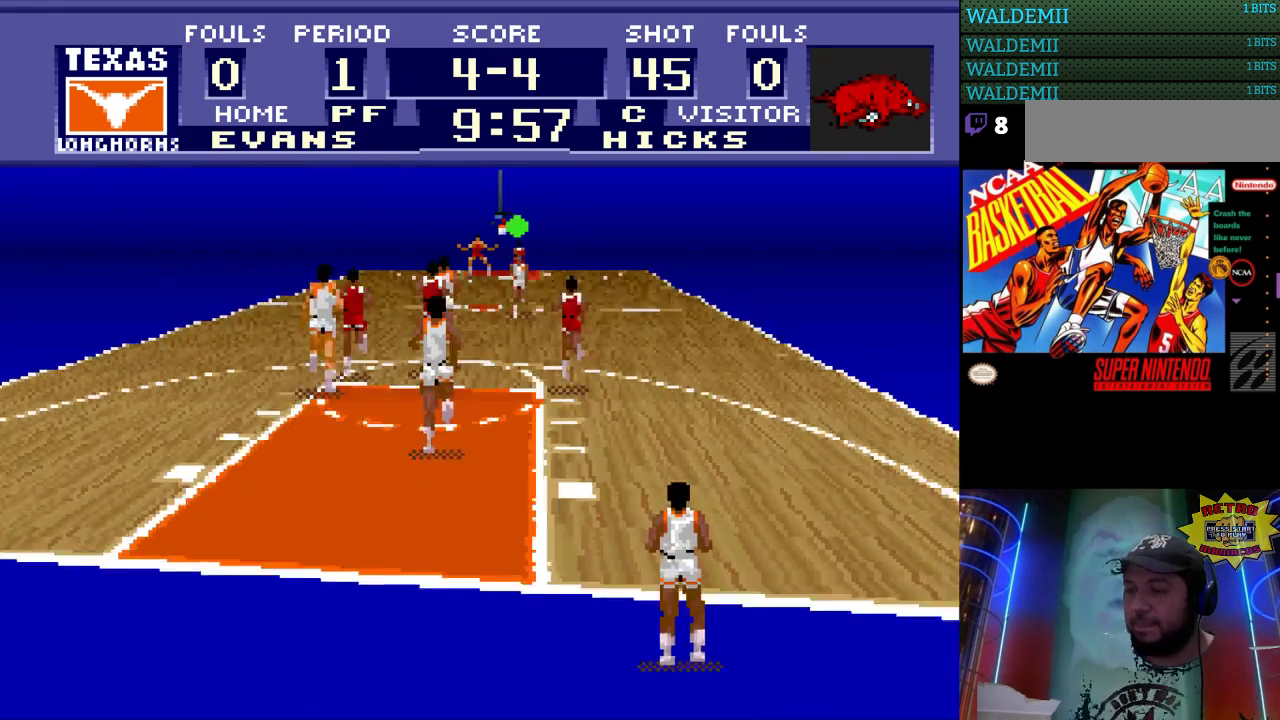
{"buttons": ["DPAD_UP"], "events": [[67, "A", "down"], [167, "A", "up"], [233, "A", "down"], [333, "A", "up"], [400, "A", "down"], [500, "A", "up"]]}
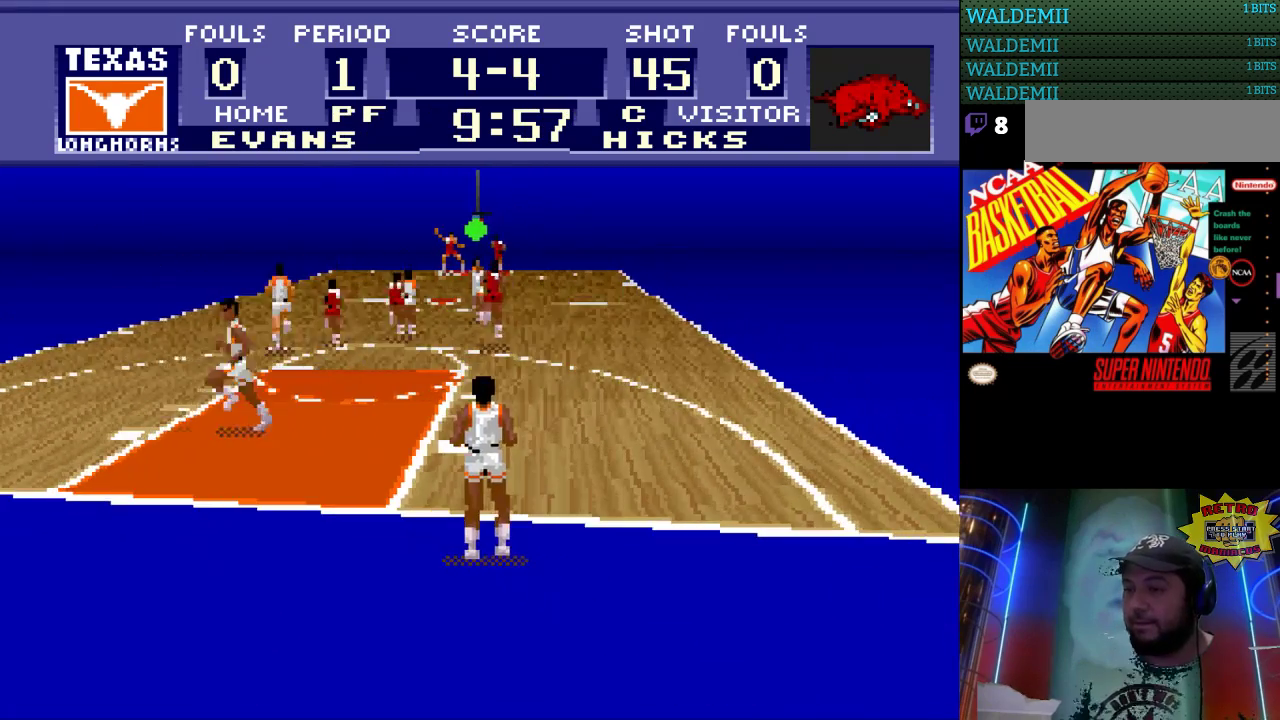
{"buttons": ["DPAD_UP"], "events": [[67, "A", "down"], [133, "A", "up"]]}
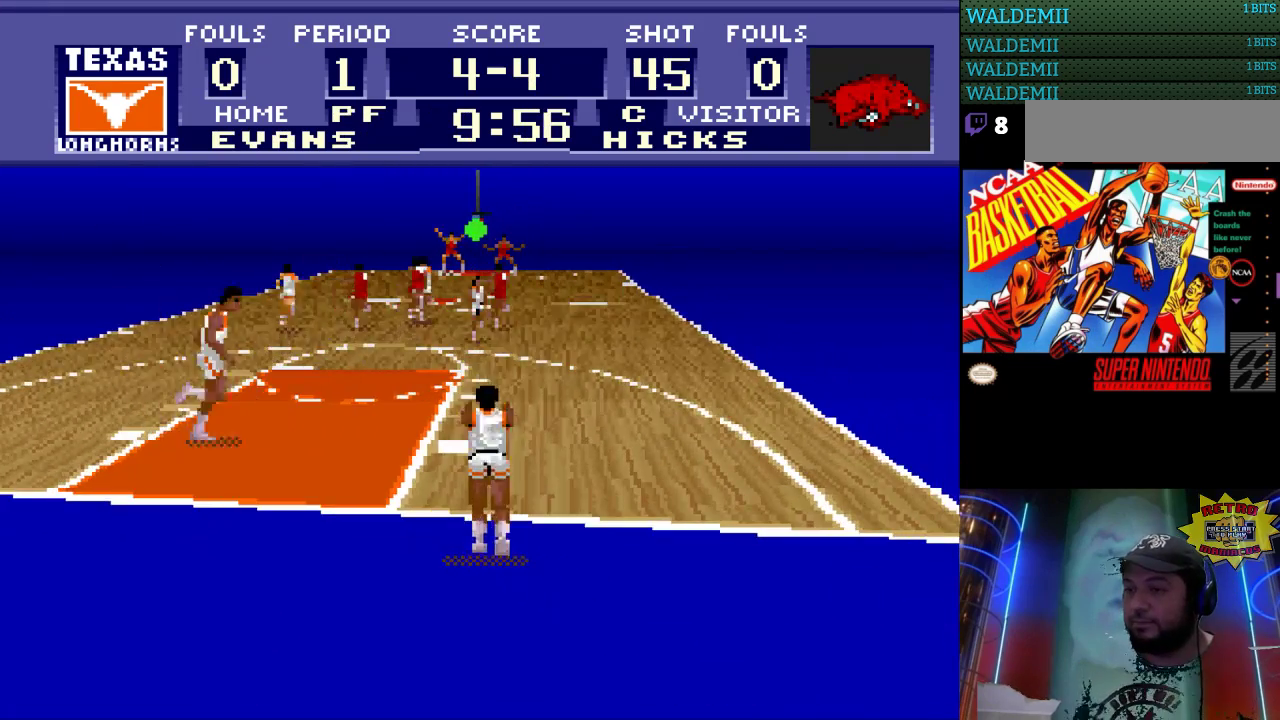
{"buttons": ["DPAD_UP"], "events": []}
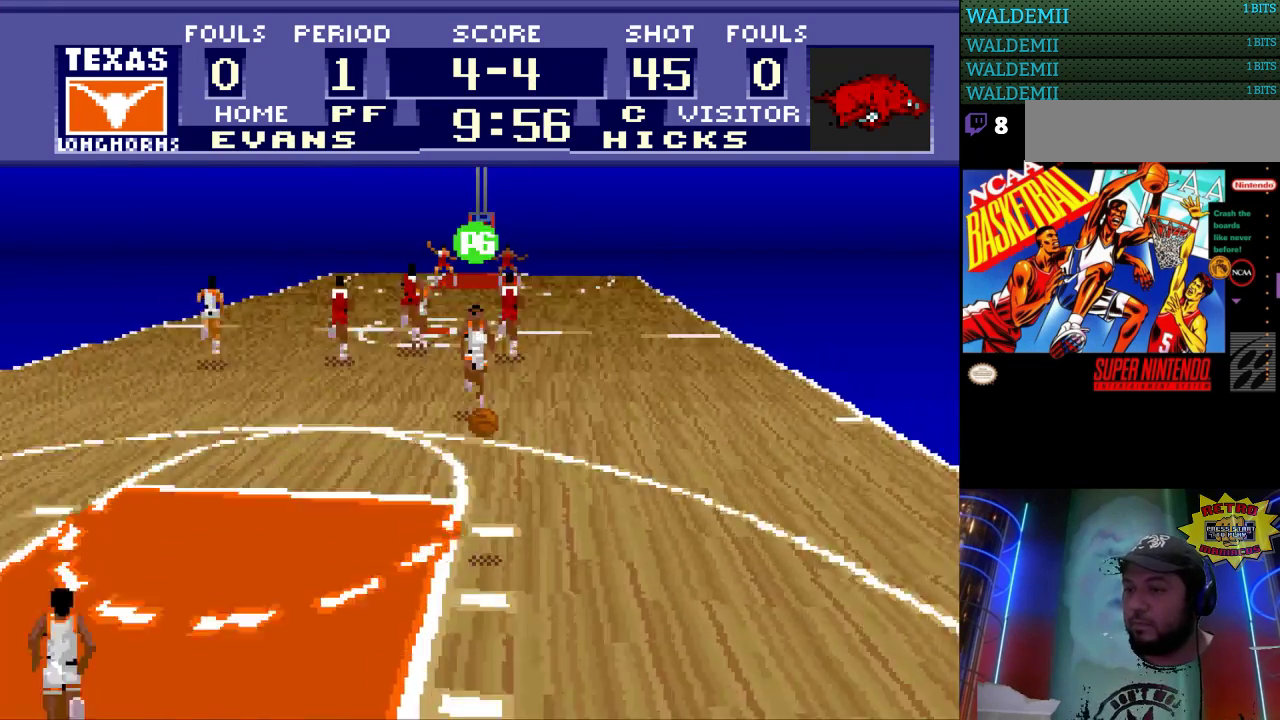
{"buttons": ["DPAD_UP", "DPAD_LEFT"], "events": [[467, "DPAD_LEFT", "down"]]}
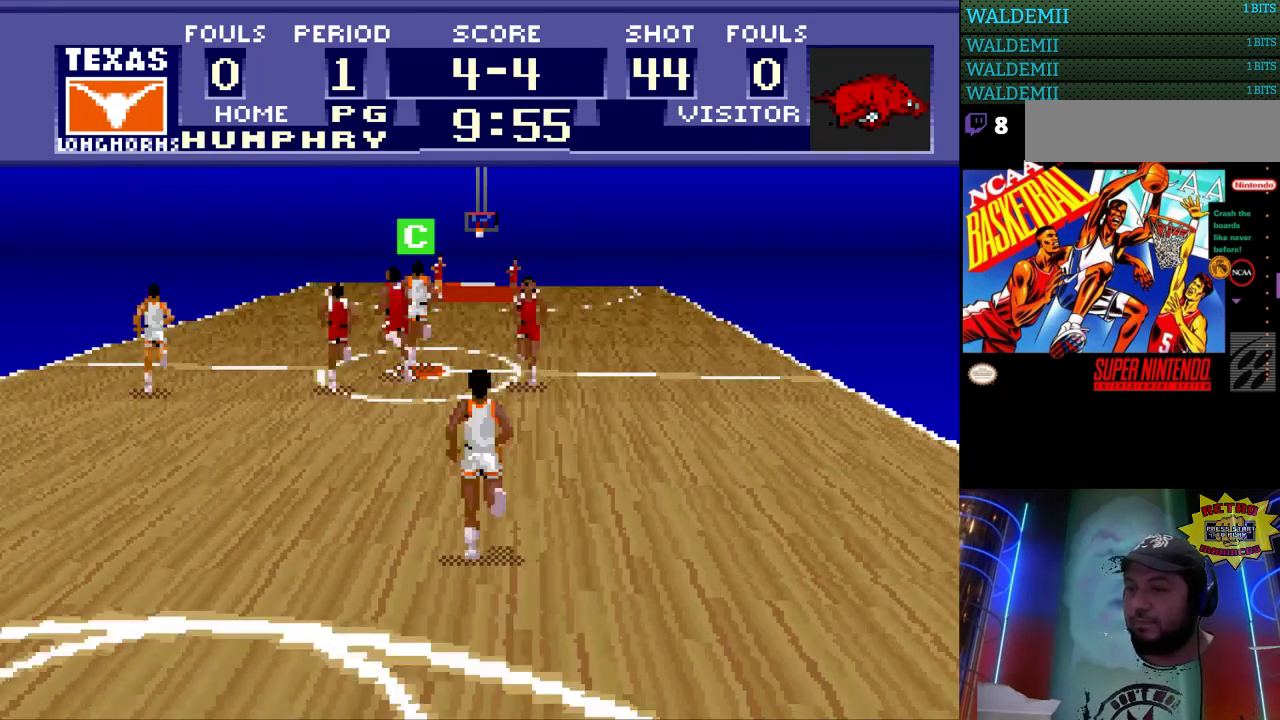
{"buttons": ["DPAD_UP", "DPAD_LEFT"], "events": []}
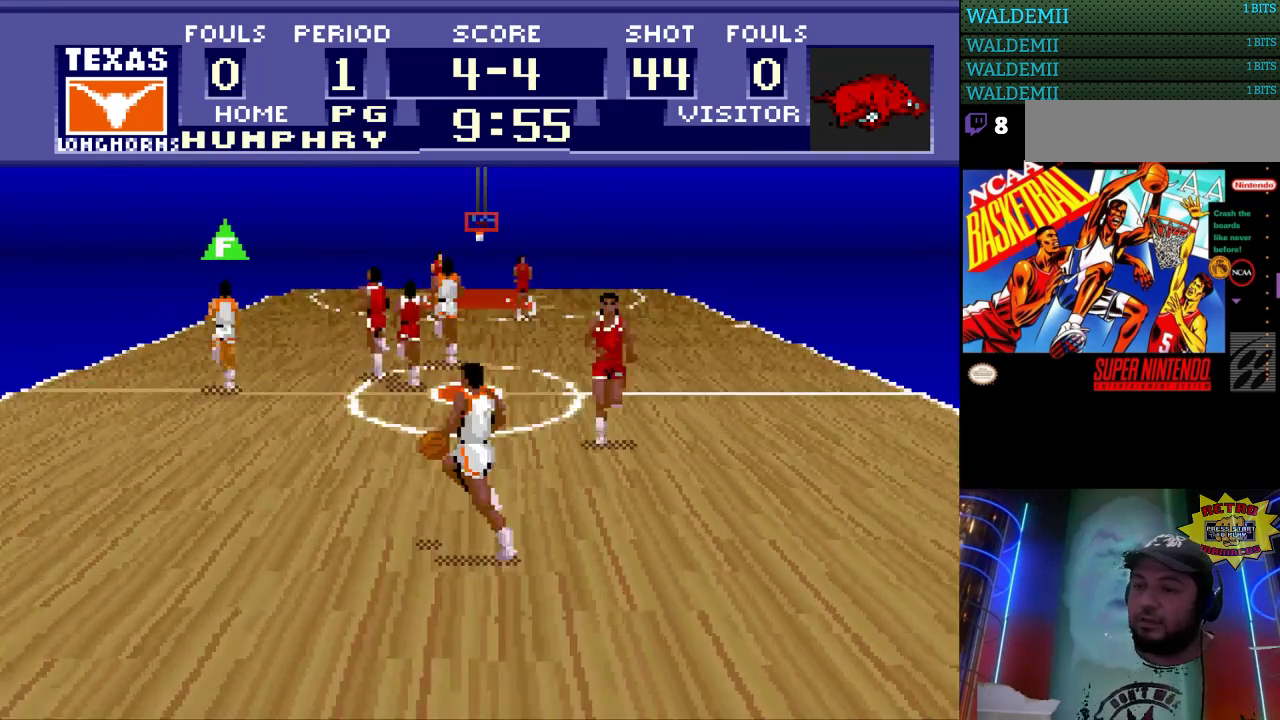
{"buttons": ["DPAD_UP", "DPAD_LEFT"], "events": []}
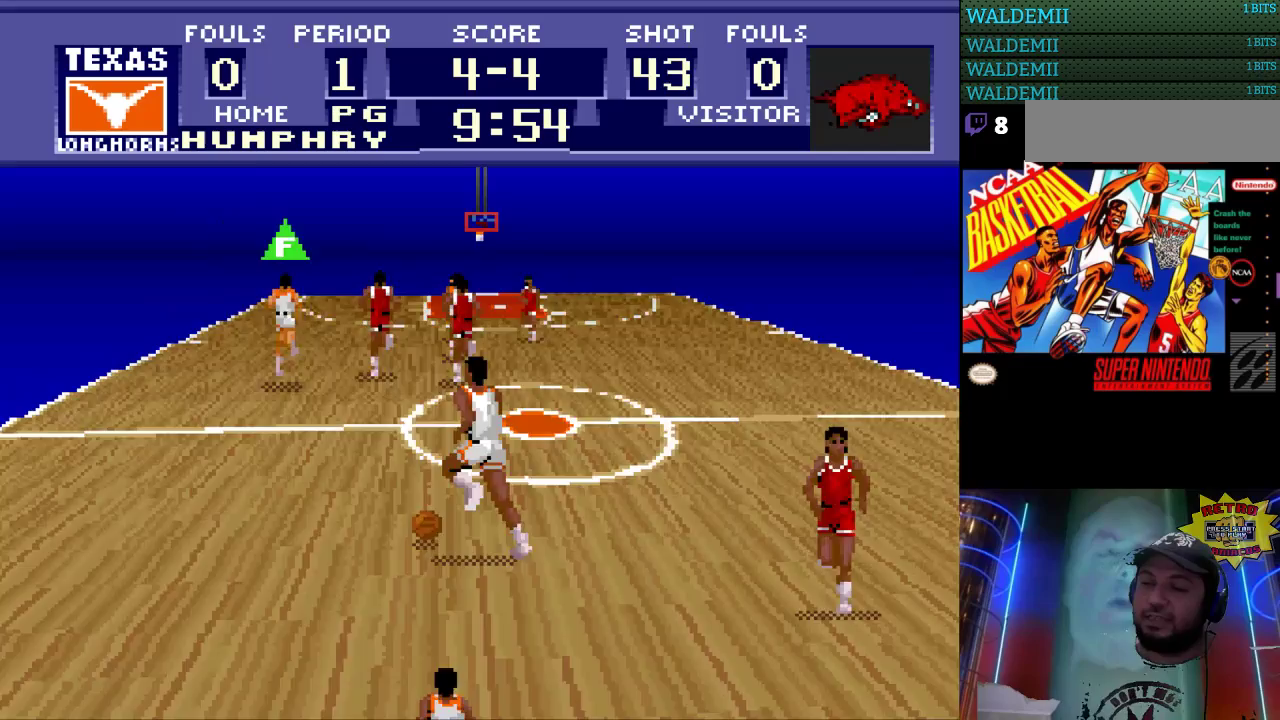
{"buttons": ["DPAD_UP"], "events": [[33, "DPAD_LEFT", "up"], [67, "DPAD_LEFT", "down"], [100, "DPAD_LEFT", "up"]]}
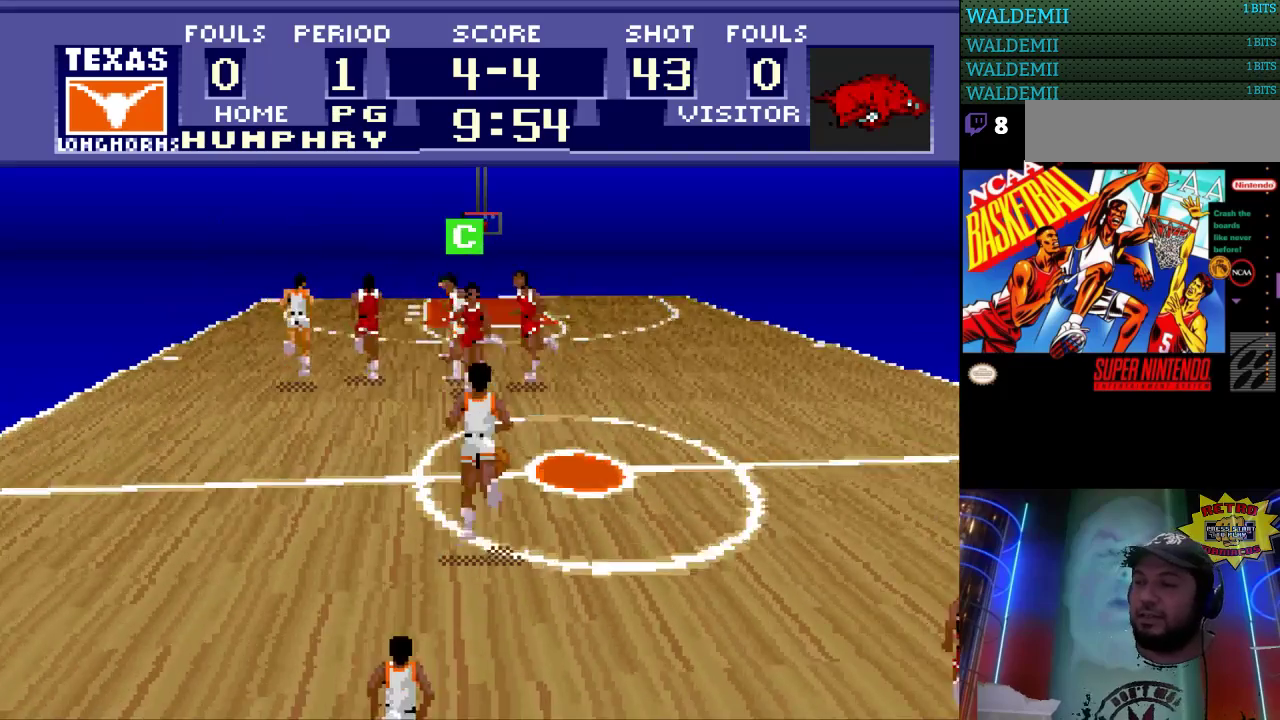
{"buttons": ["DPAD_UP", "DPAD_RIGHT"], "events": [[33, "DPAD_RIGHT", "down"]]}
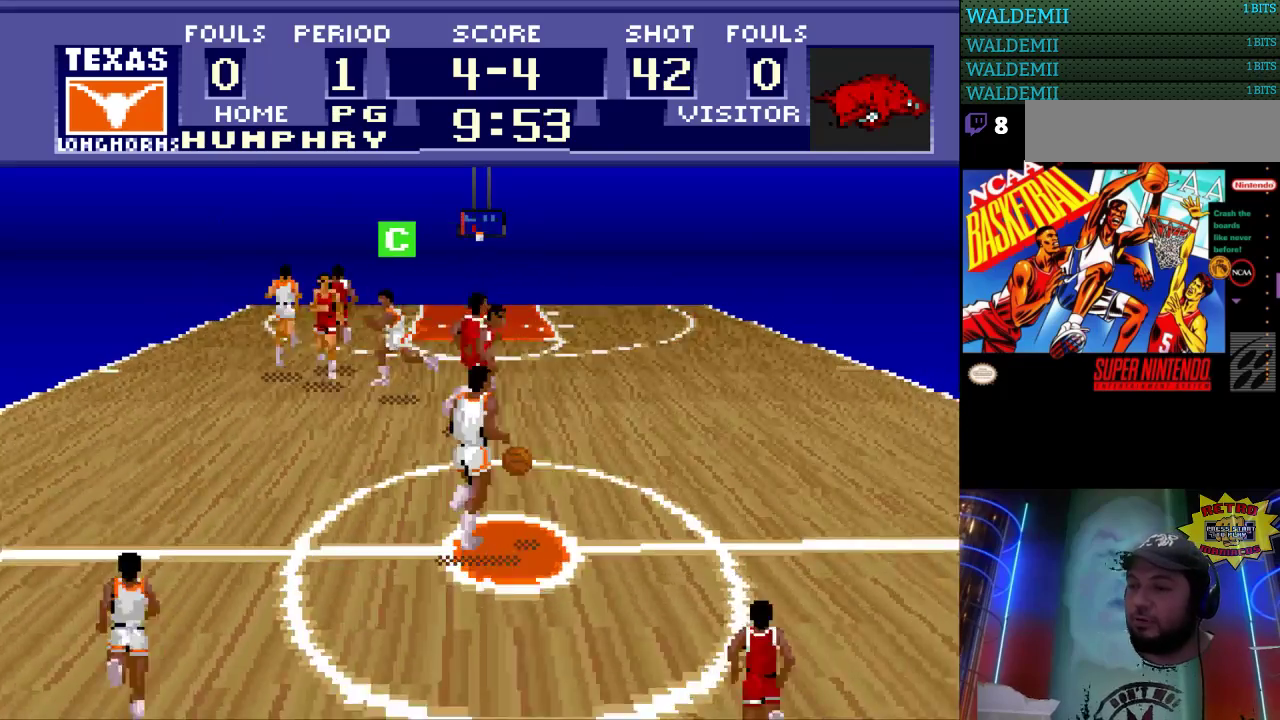
{"buttons": ["DPAD_RIGHT"], "events": [[433, "DPAD_UP", "up"]]}
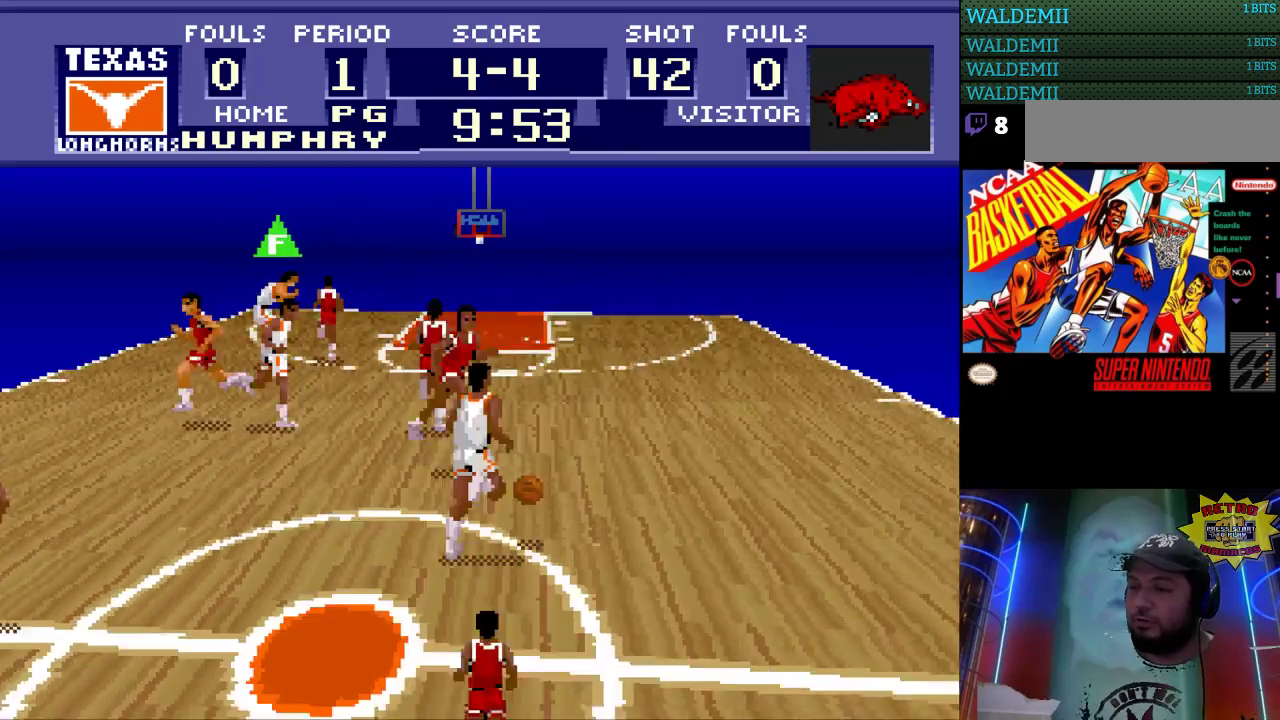
{"buttons": ["DPAD_RIGHT"], "events": [[200, "DPAD_UP", "down"], [400, "DPAD_UP", "up"]]}
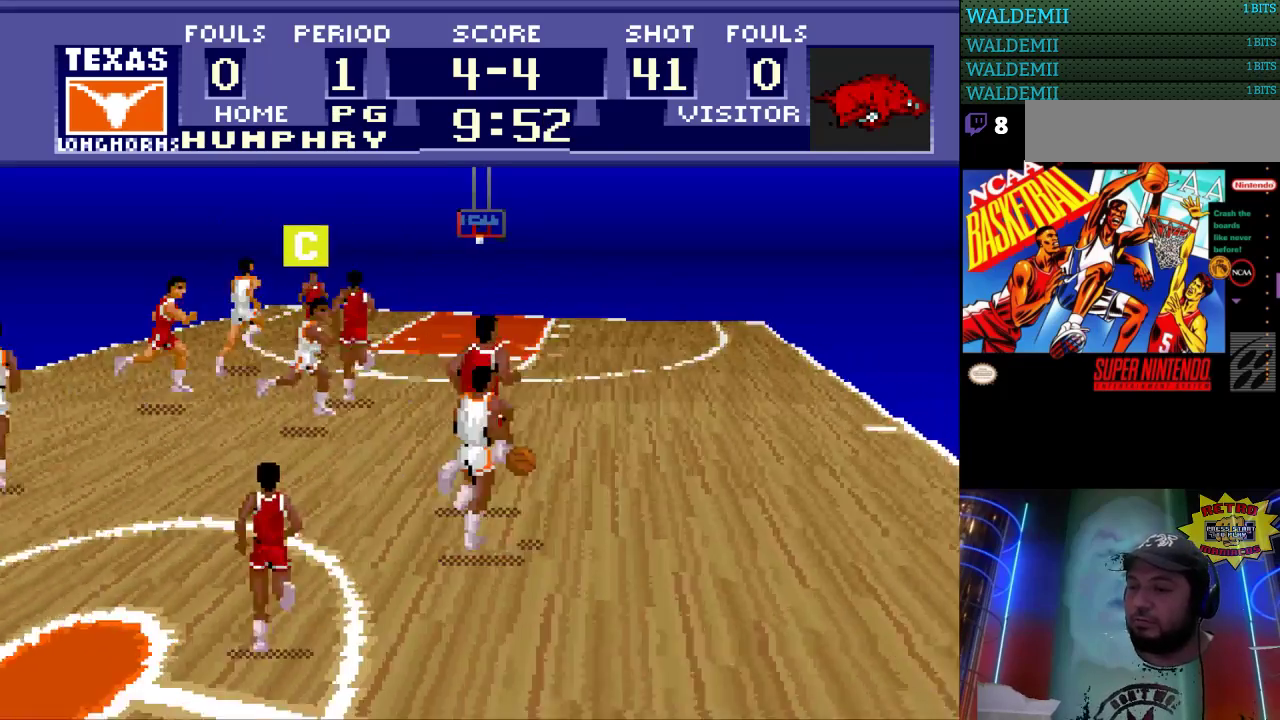
{"buttons": ["DPAD_LEFT"], "events": [[333, "DPAD_RIGHT", "up"], [367, "DPAD_LEFT", "down"]]}
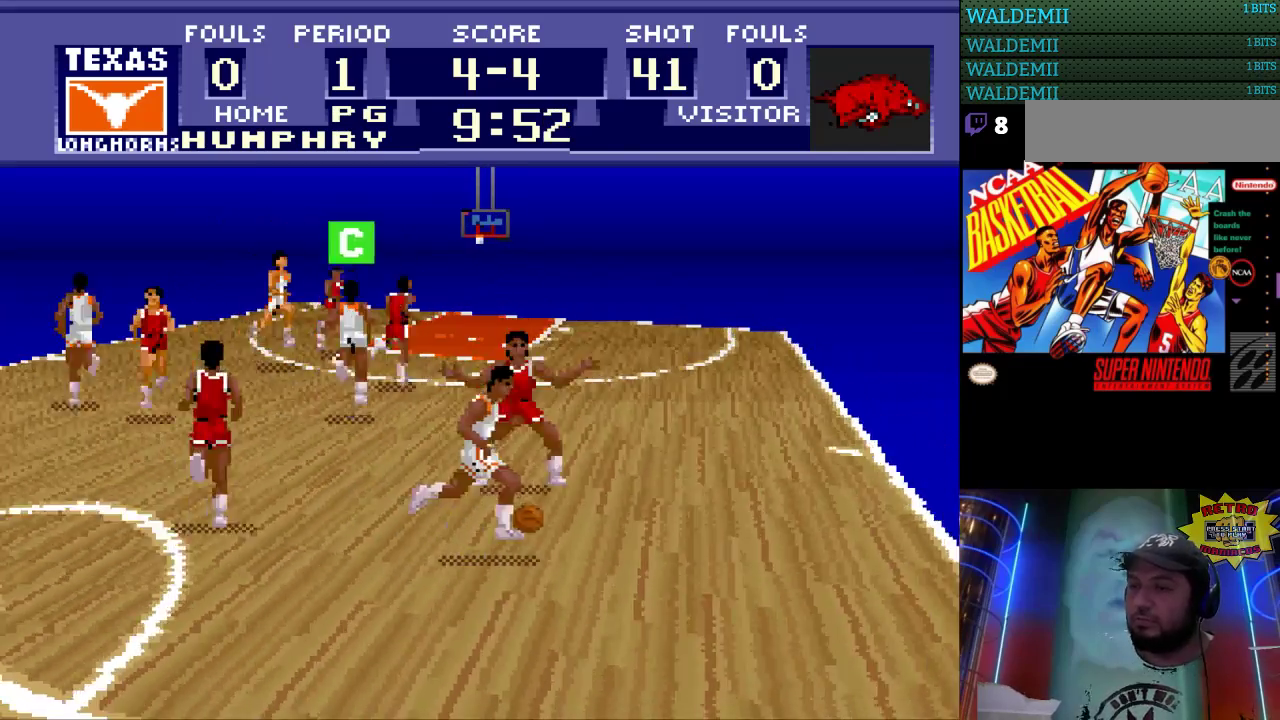
{"buttons": ["DPAD_LEFT"], "events": []}
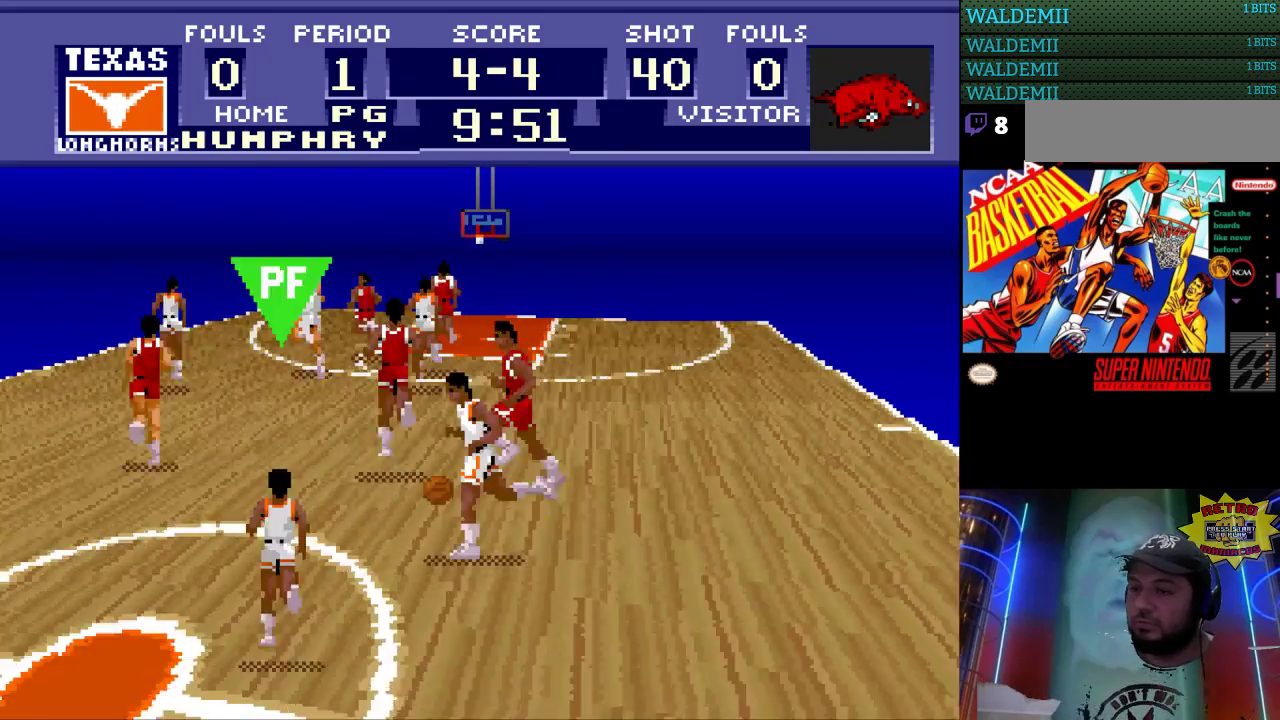
{"buttons": ["A", "DPAD_UP", "DPAD_LEFT"], "events": [[333, "DPAD_UP", "down"], [500, "A", "down"]]}
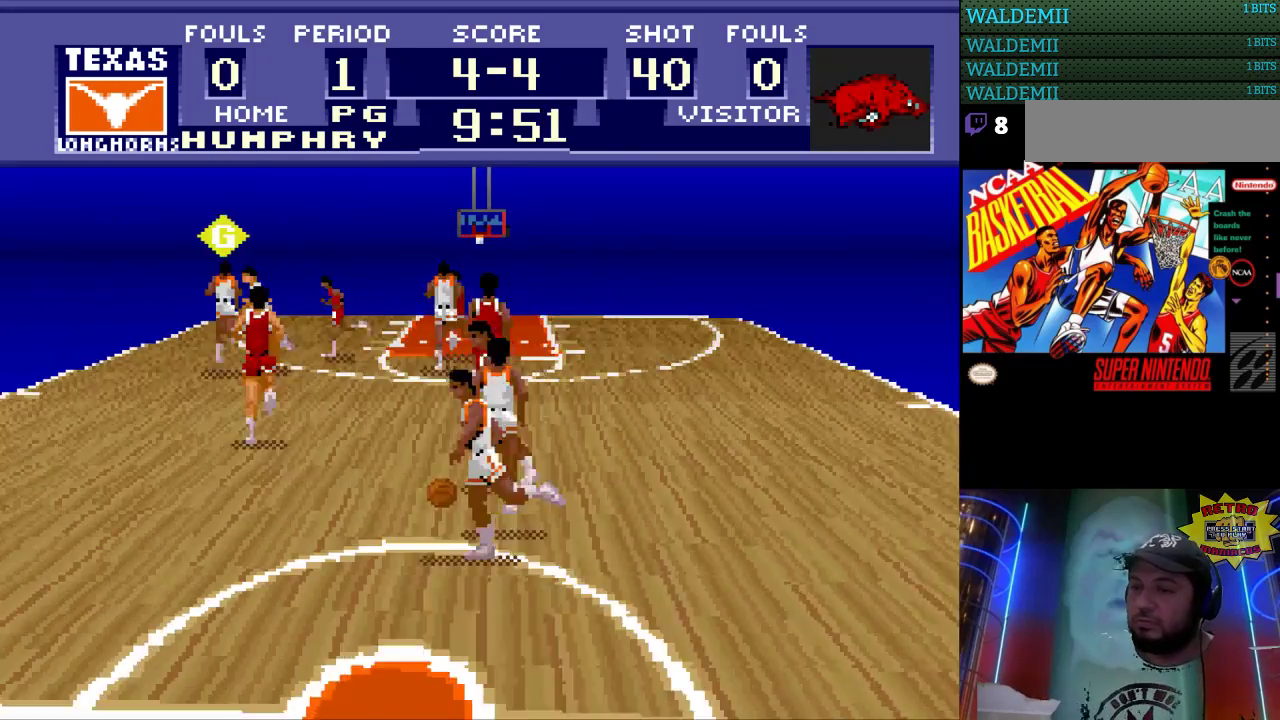
{"buttons": ["DPAD_LEFT"], "events": [[167, "A", "up"], [333, "DPAD_UP", "up"]]}
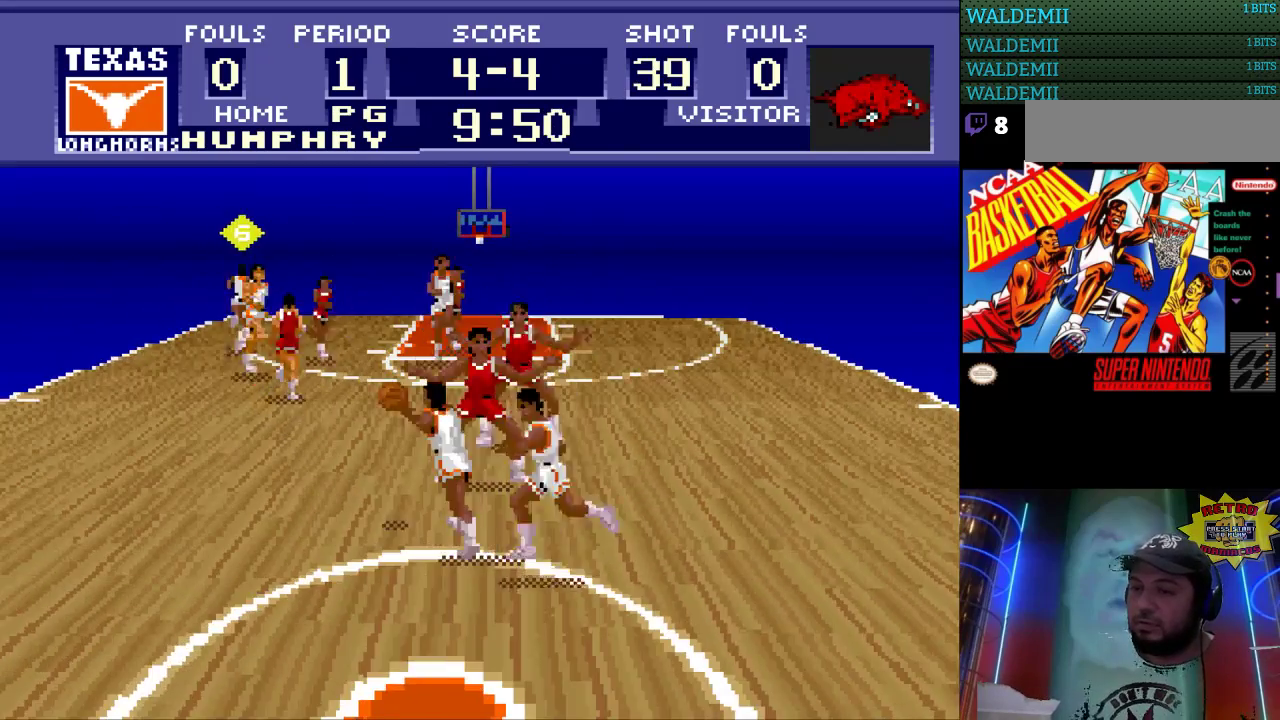
{"buttons": [], "events": [[100, "DPAD_LEFT", "up"]]}
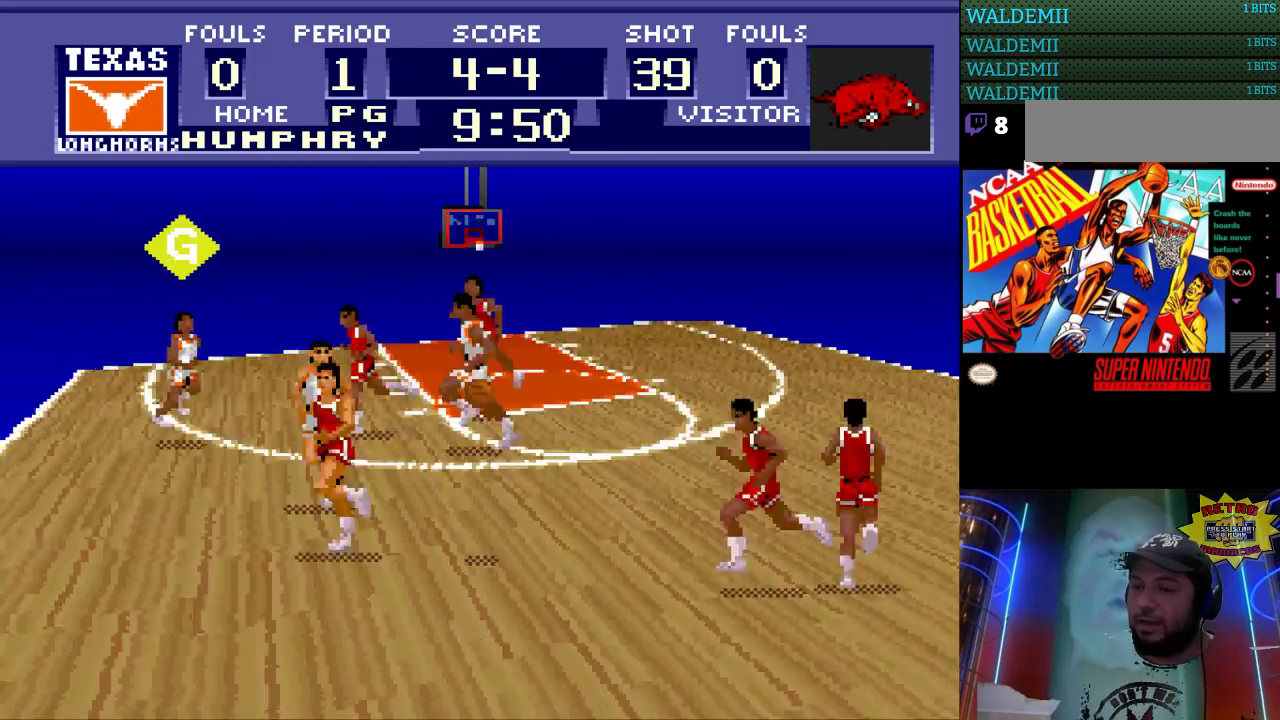
{"buttons": ["DPAD_RIGHT"], "events": [[167, "DPAD_RIGHT", "down"]]}